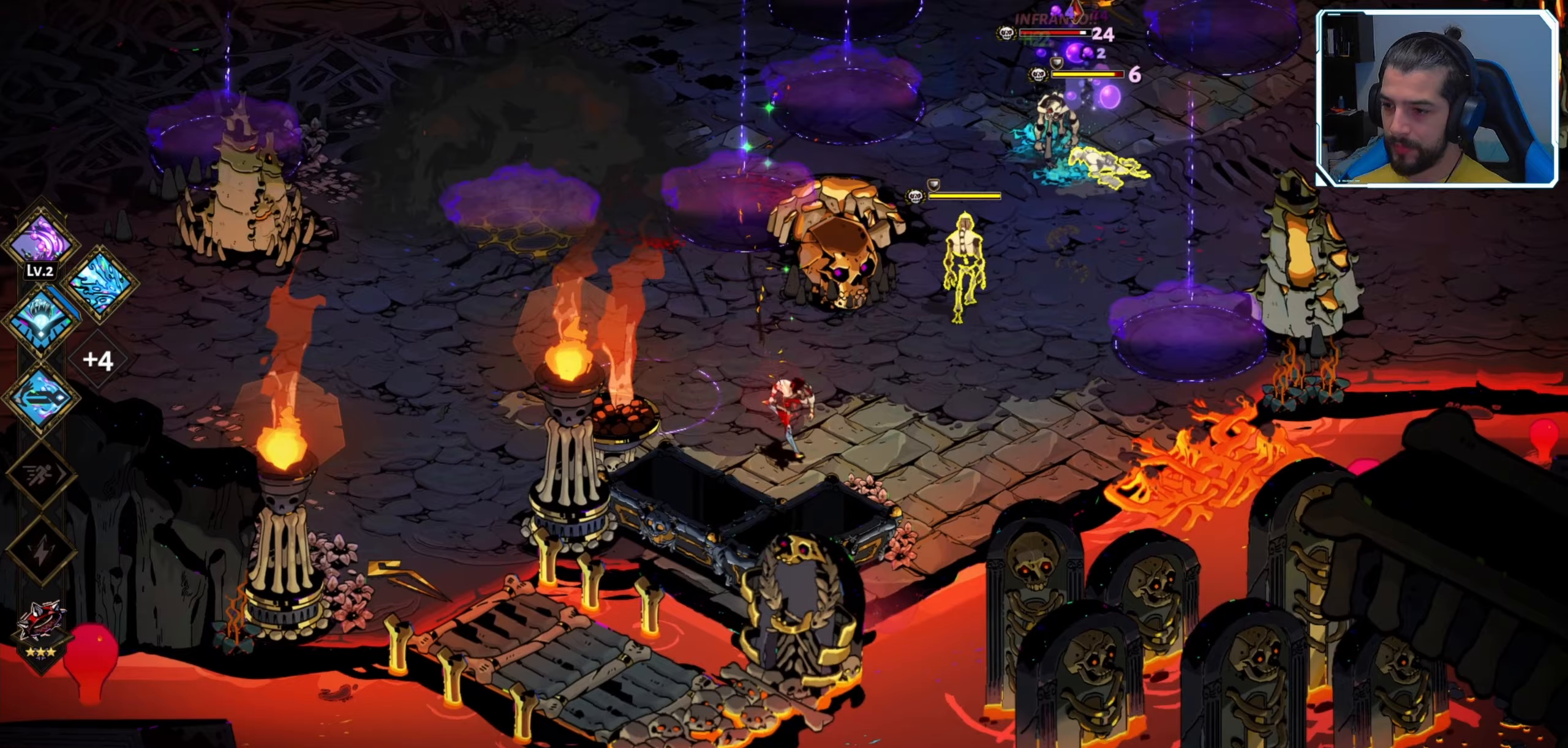
Gameplay with a controller (Xbox layout); each line is a JSON object with the inputs held at the frame after it (dt_ms = milliseconds from this image to that frame). "events" lists button and stick changes between this image and that frame as [ms after this image, input, new state], when the widget could be followed in between.
{"dt_ms": 200, "buttons": [], "left_stick": "up-right", "right_stick": "center", "events": [[50, "X", "down"], [100, "left_stick", "up-right"], [167, "X", "up"]]}
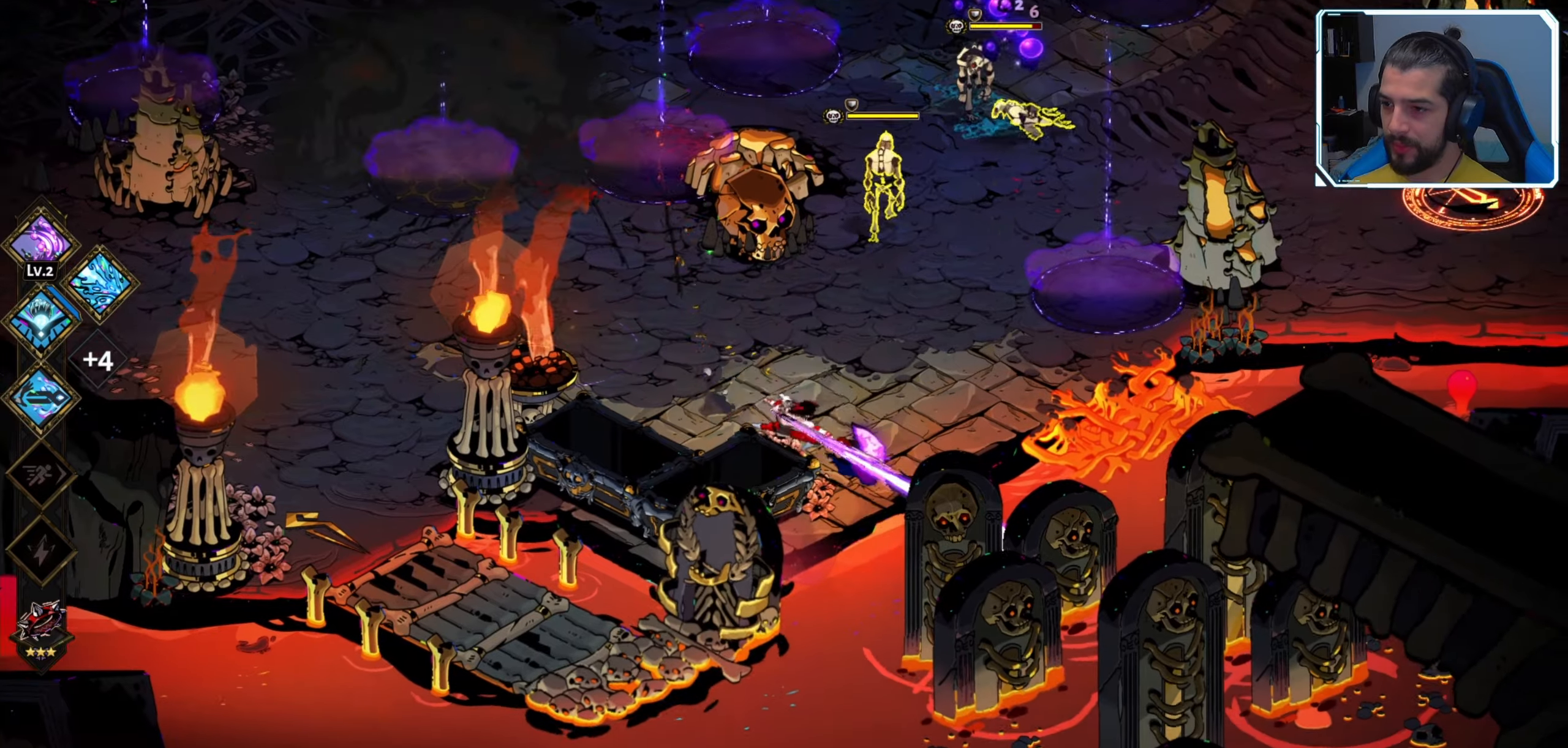
{"dt_ms": 500, "buttons": [], "left_stick": "up", "right_stick": "center", "events": [[50, "X", "down"], [117, "X", "up"], [200, "X", "down"], [267, "X", "up"], [267, "left_stick", "up"], [333, "X", "down"], [417, "X", "up"]]}
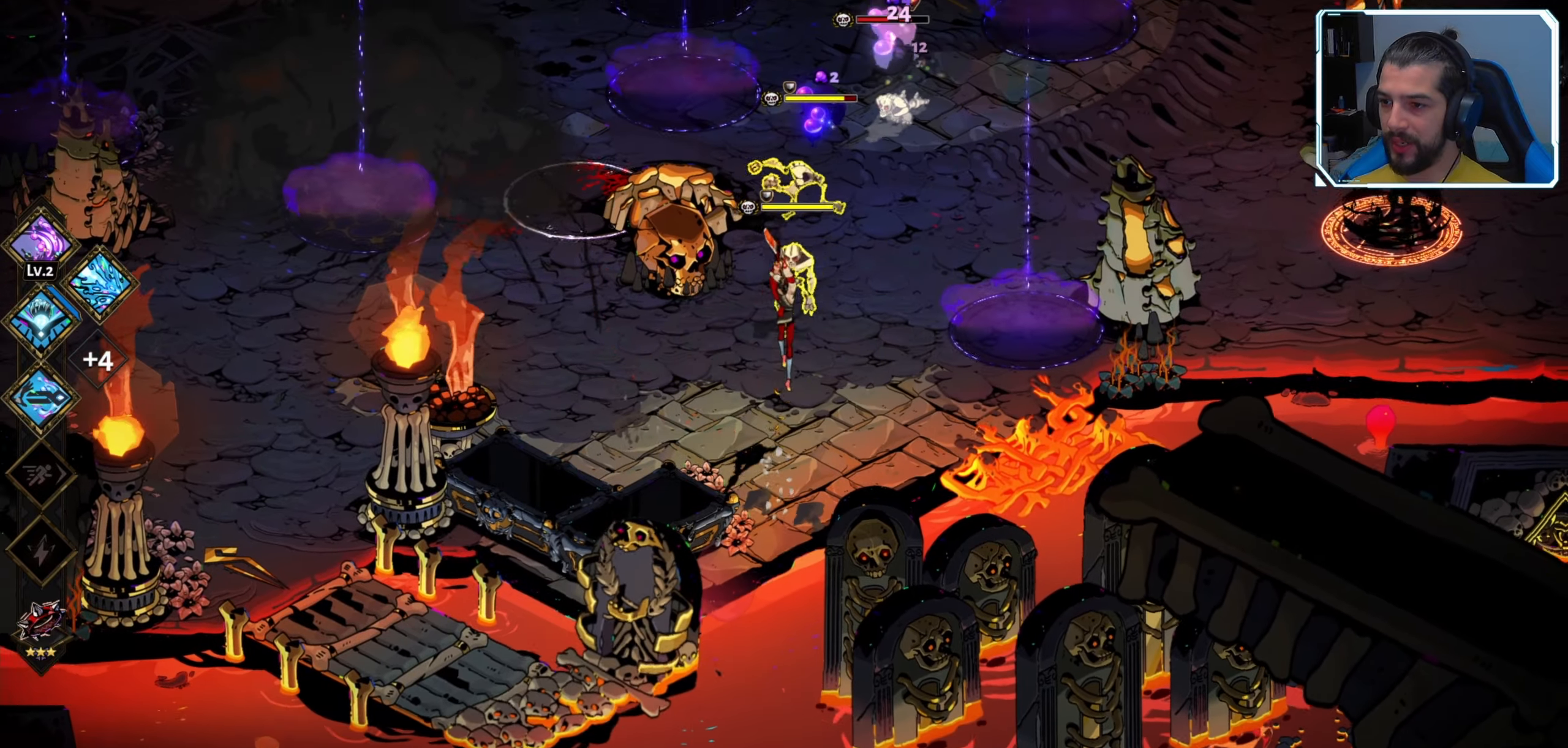
{"dt_ms": 500, "buttons": [], "left_stick": "center", "right_stick": "center", "events": [[100, "Y", "down"], [200, "Y", "up"], [267, "Y", "down"], [350, "Y", "up"], [367, "left_stick", "center"], [400, "Y", "down"], [467, "Y", "up"]]}
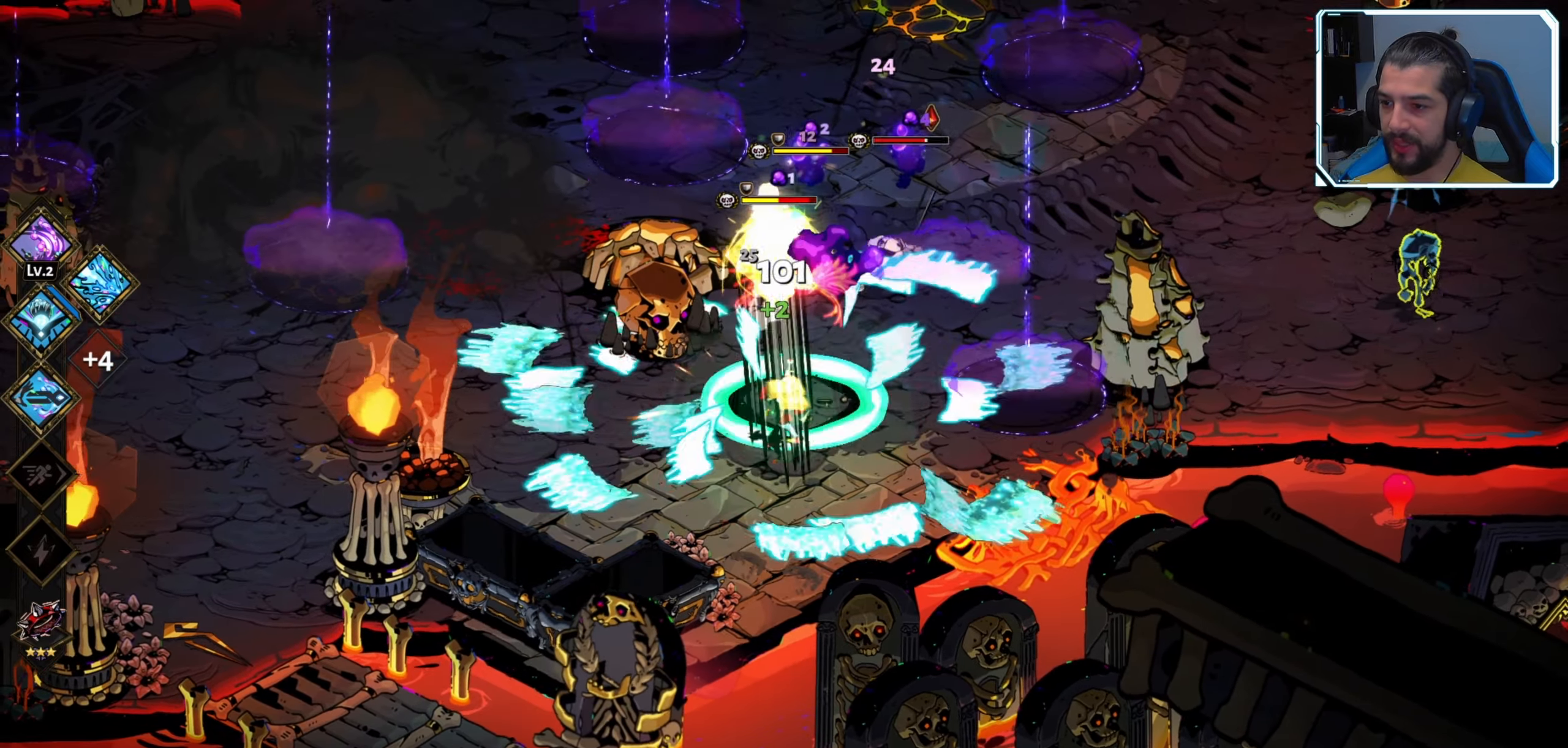
{"dt_ms": 500, "buttons": [], "left_stick": "up", "right_stick": "center", "events": [[50, "left_stick", "up"], [283, "left_stick", "right"], [317, "A", "down"], [433, "A", "up"], [450, "left_stick", "up"]]}
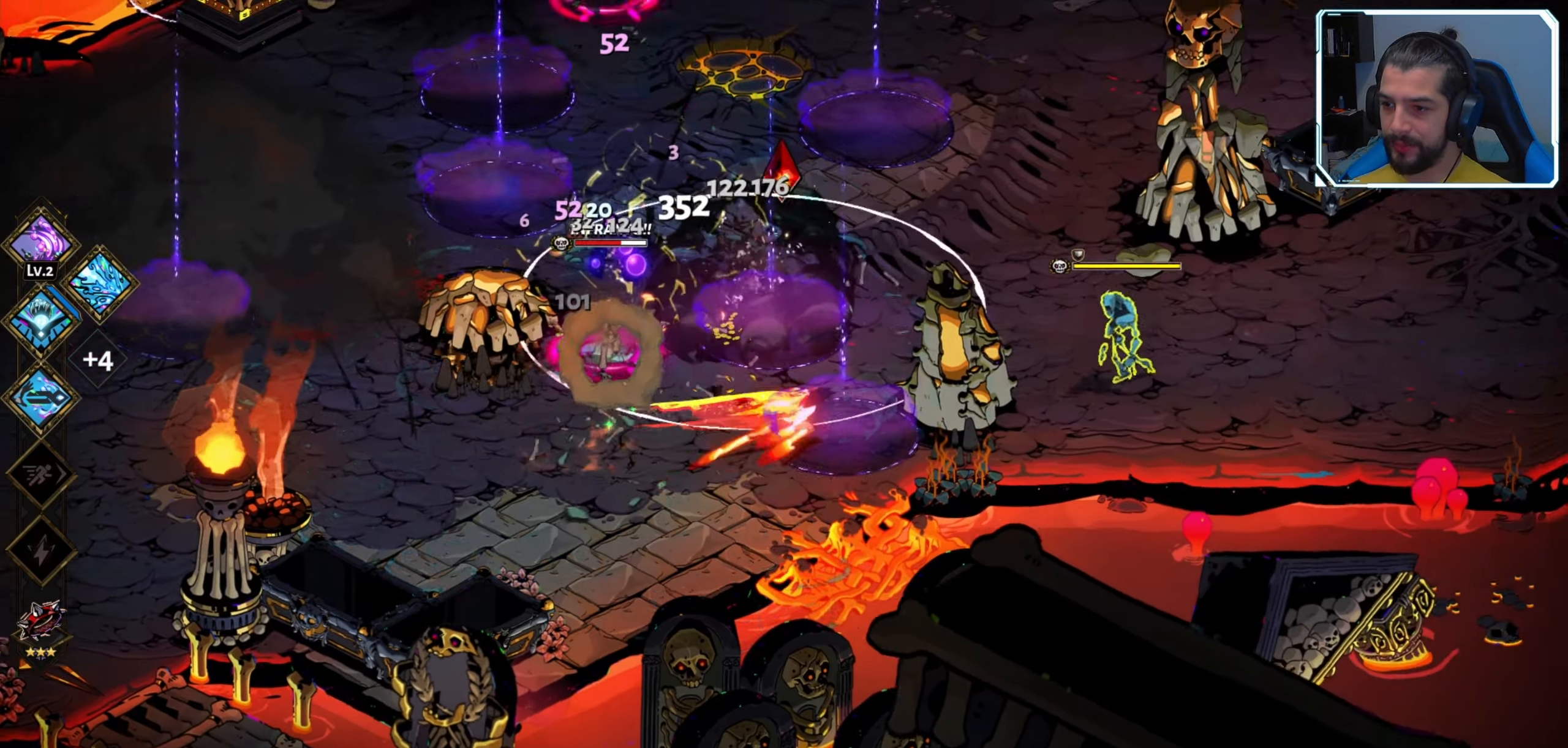
{"dt_ms": 500, "buttons": ["A"], "left_stick": "left", "right_stick": "center", "events": [[50, "X", "down"], [50, "left_stick", "up-left"], [150, "X", "up"], [217, "X", "down"], [300, "X", "up"], [333, "left_stick", "left"], [500, "A", "down"]]}
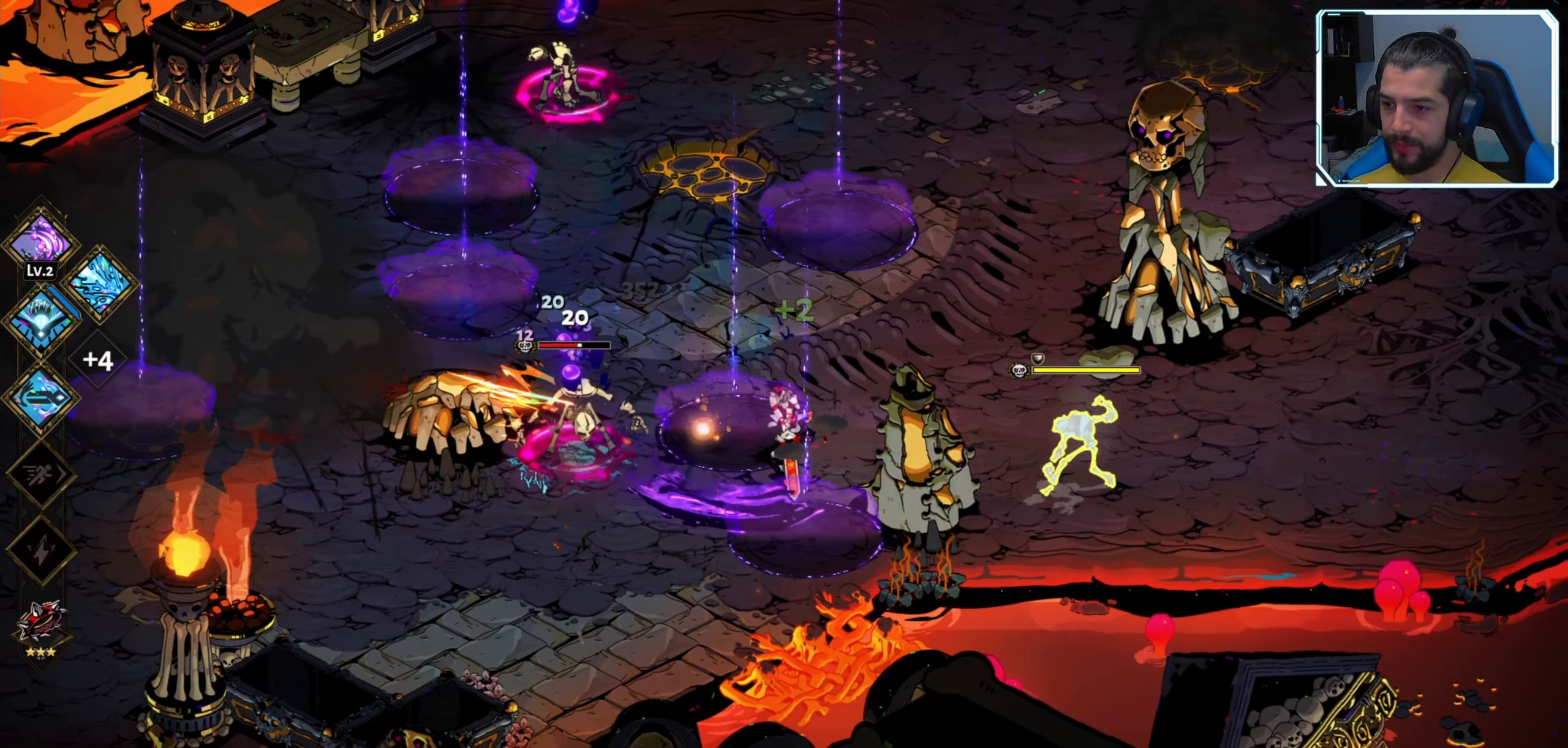
{"dt_ms": 500, "buttons": ["A"], "left_stick": "right", "right_stick": "center", "events": [[117, "A", "up"], [117, "left_stick", "right"], [400, "A", "down"]]}
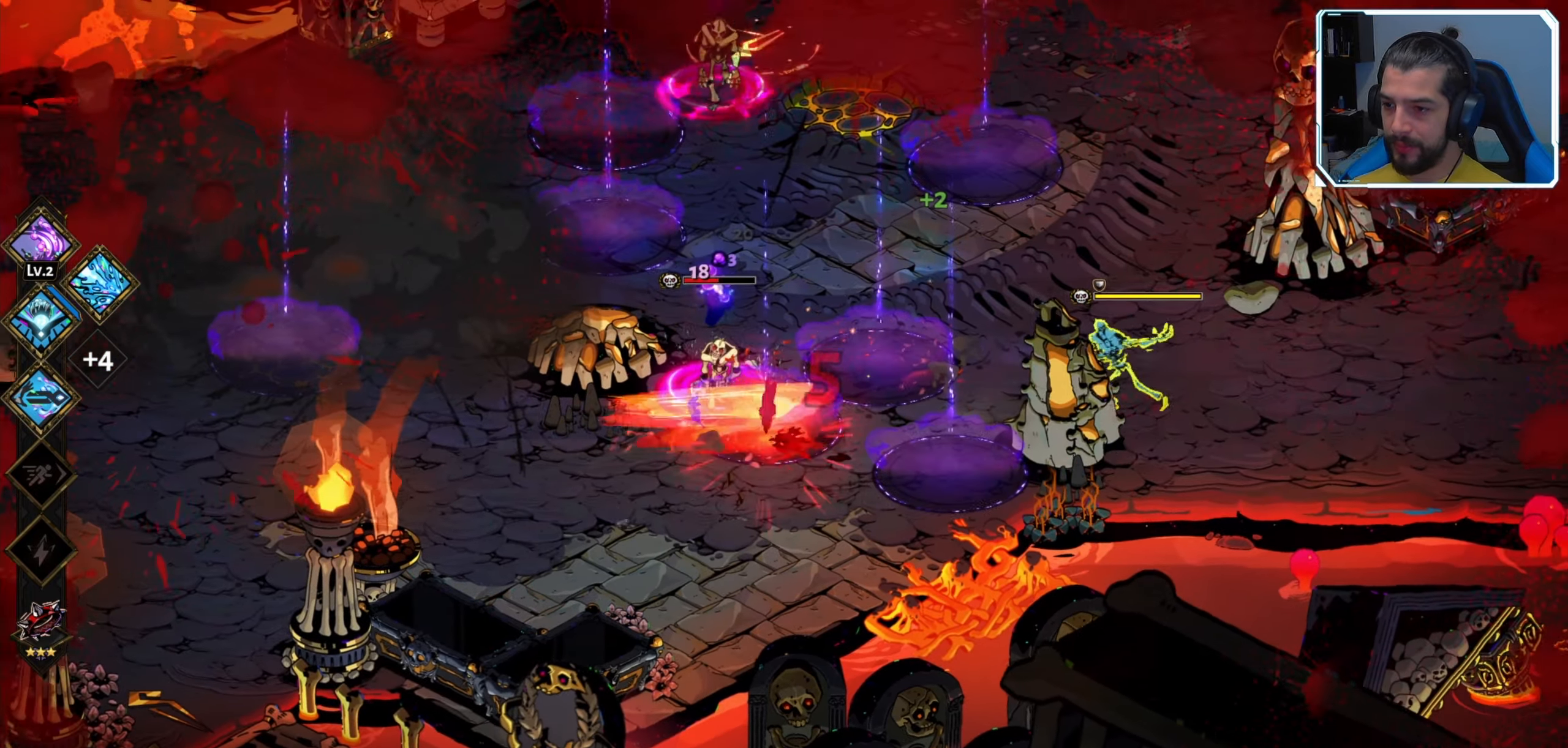
{"dt_ms": 500, "buttons": [], "left_stick": "right", "right_stick": "center", "events": [[17, "A", "up"], [67, "left_stick", "up-right"], [150, "B", "down"], [267, "B", "up"], [317, "left_stick", "right"], [350, "B", "down"], [433, "B", "up"]]}
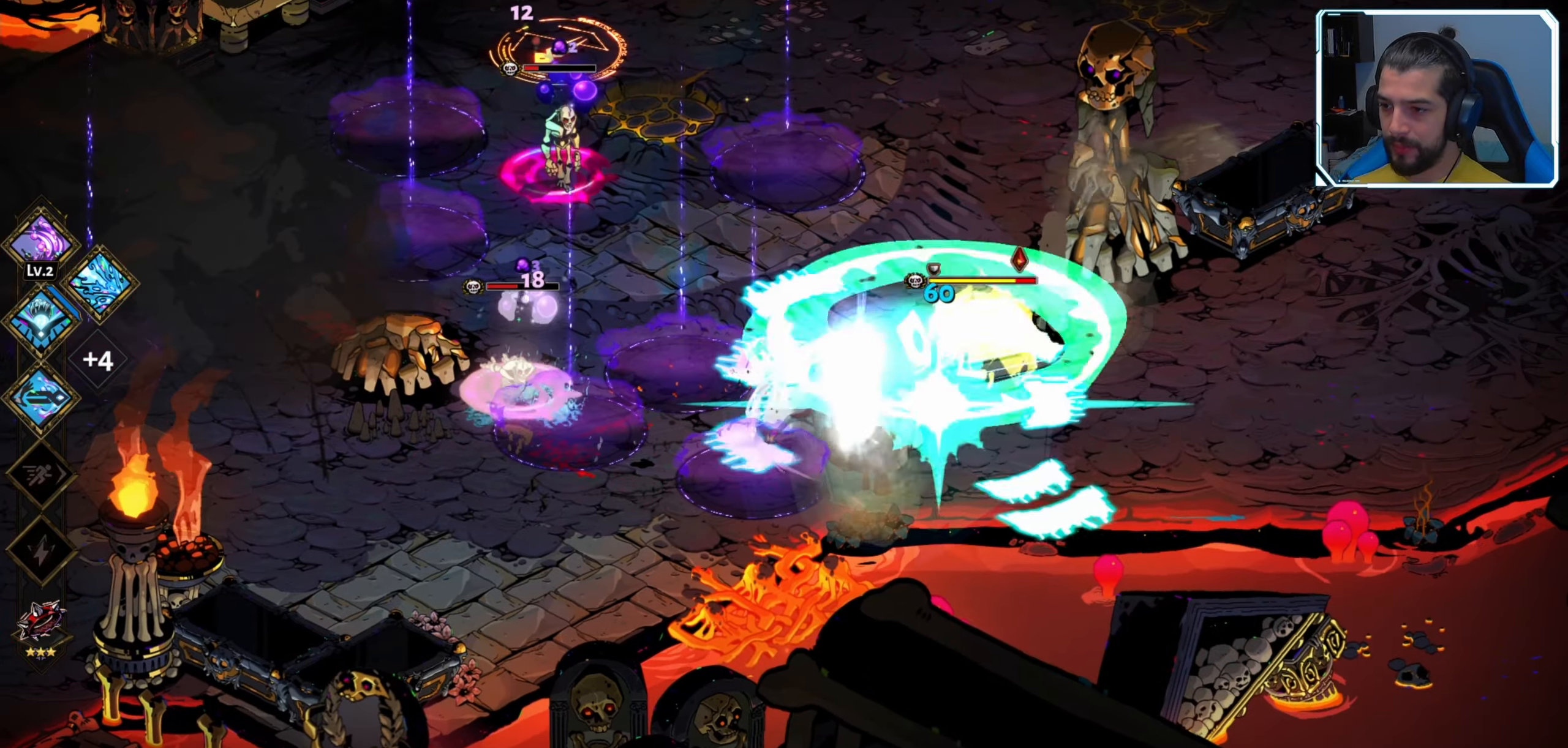
{"dt_ms": 500, "buttons": ["X"], "left_stick": "right", "right_stick": "center", "events": [[33, "A", "down"], [133, "A", "up"], [200, "A", "down"], [283, "A", "up"], [417, "X", "down"]]}
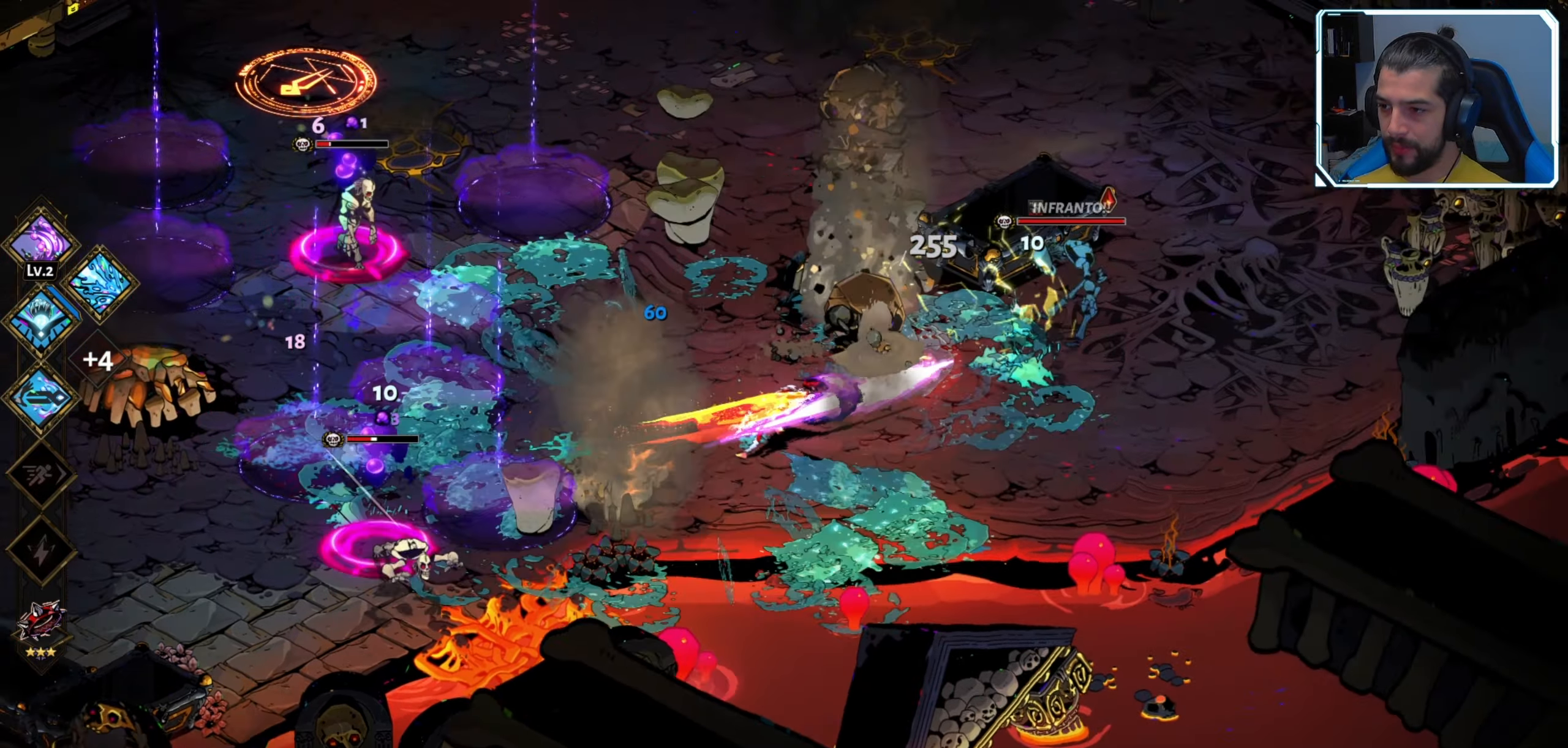
{"dt_ms": 500, "buttons": [], "left_stick": "right", "right_stick": "center", "events": [[33, "X", "up"], [100, "X", "down"], [217, "X", "up"], [283, "X", "down"], [317, "left_stick", "center"], [350, "X", "up"], [417, "X", "down"], [467, "left_stick", "right"], [500, "X", "up"]]}
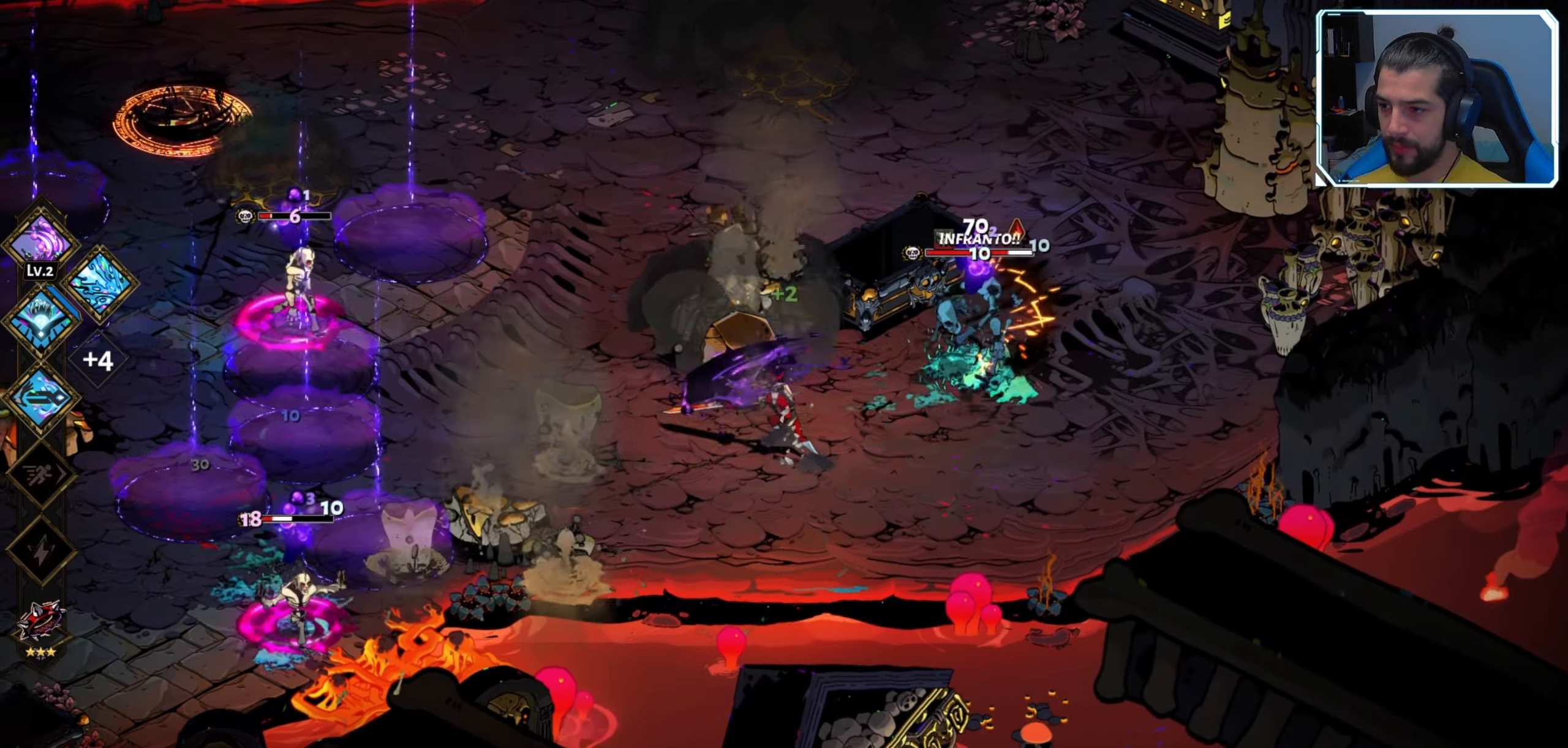
{"dt_ms": 500, "buttons": ["X"], "left_stick": "right", "right_stick": "center", "events": [[67, "X", "down"], [133, "X", "up"], [200, "X", "down"], [300, "X", "up"], [333, "X", "down"], [417, "X", "up"], [500, "X", "down"]]}
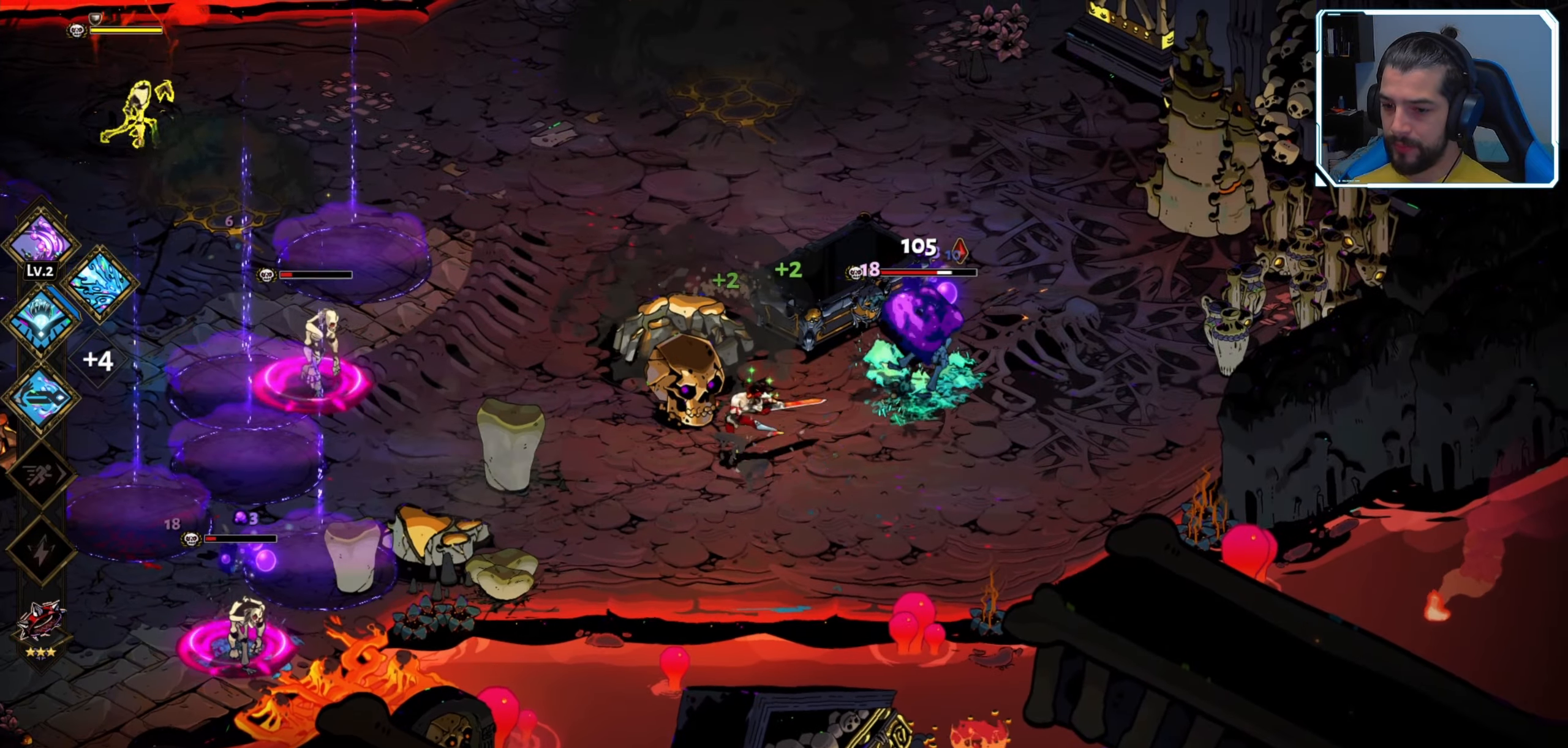
{"dt_ms": 500, "buttons": [], "left_stick": "up-right", "right_stick": "center", "events": [[67, "X", "up"], [117, "X", "down"], [200, "X", "up"], [300, "A", "down"], [367, "X", "down"], [367, "left_stick", "up-right"], [400, "A", "up"], [500, "X", "up"]]}
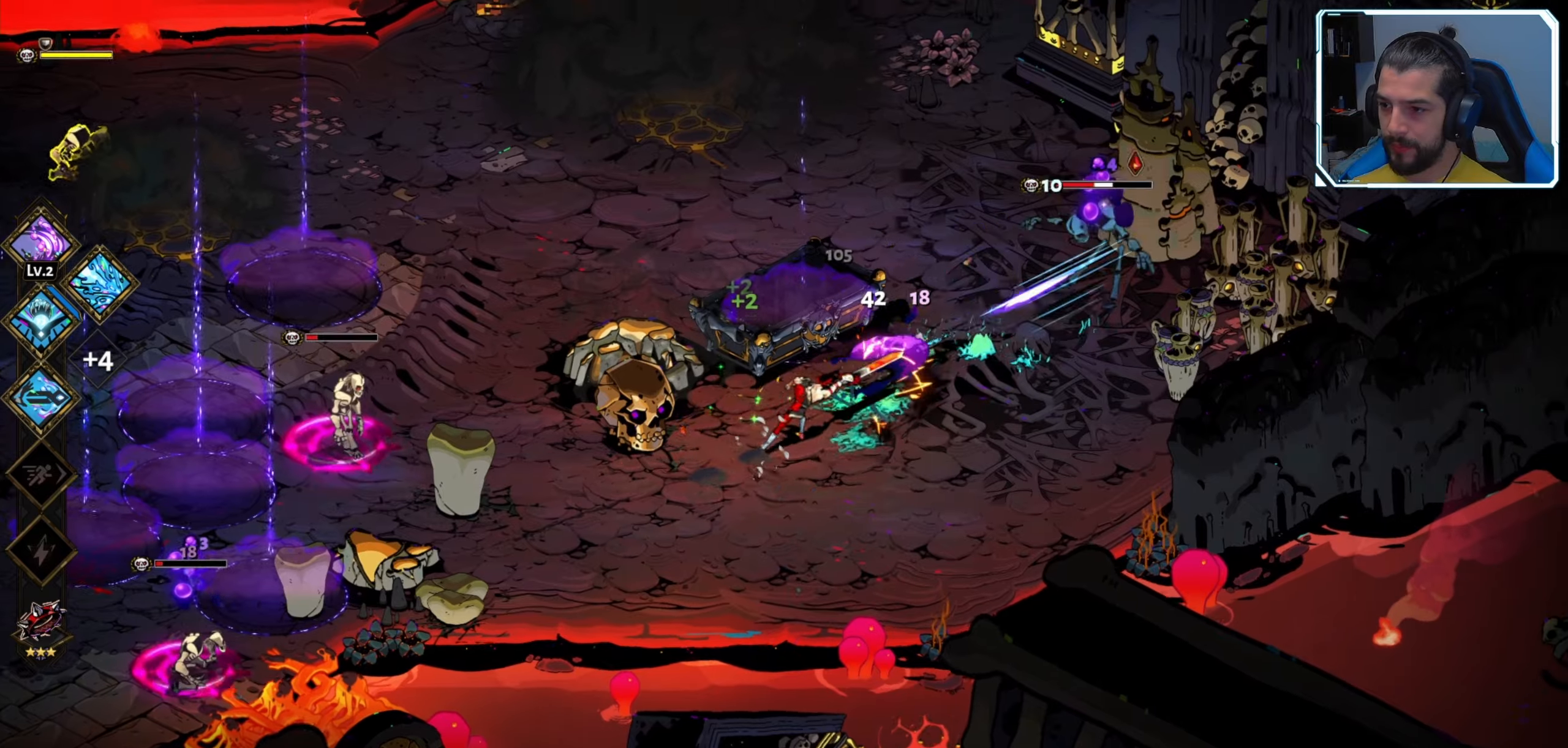
{"dt_ms": 500, "buttons": [], "left_stick": "up-right", "right_stick": "center", "events": [[67, "X", "down"], [167, "X", "up"], [350, "X", "down"], [434, "X", "up"]]}
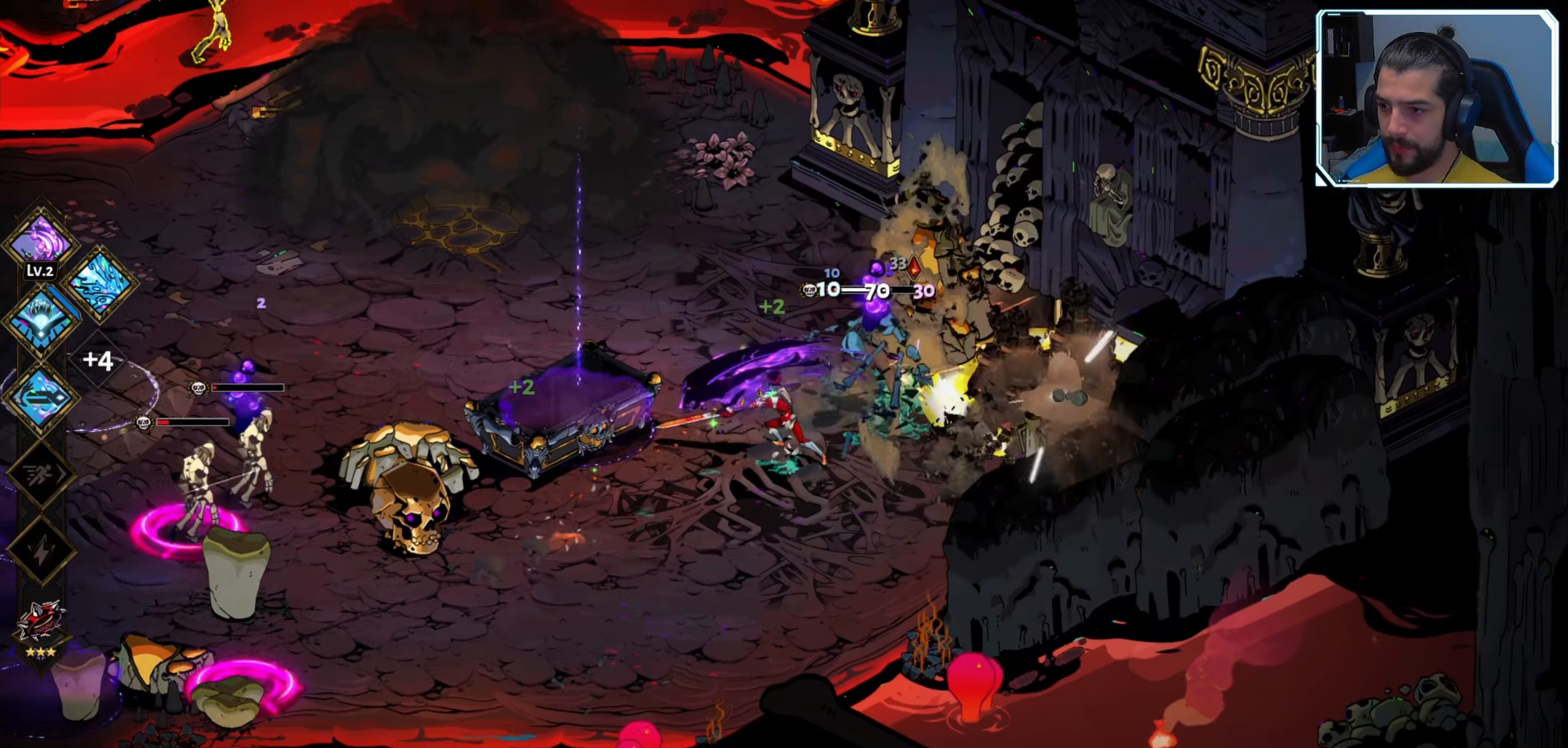
{"dt_ms": 500, "buttons": ["A"], "left_stick": "up-left", "right_stick": "center", "events": [[17, "X", "down"], [50, "left_stick", "center"], [84, "X", "up"], [150, "X", "down"], [217, "X", "up"], [267, "X", "down"], [284, "left_stick", "up"], [334, "X", "up"], [417, "A", "down"], [500, "left_stick", "up-left"]]}
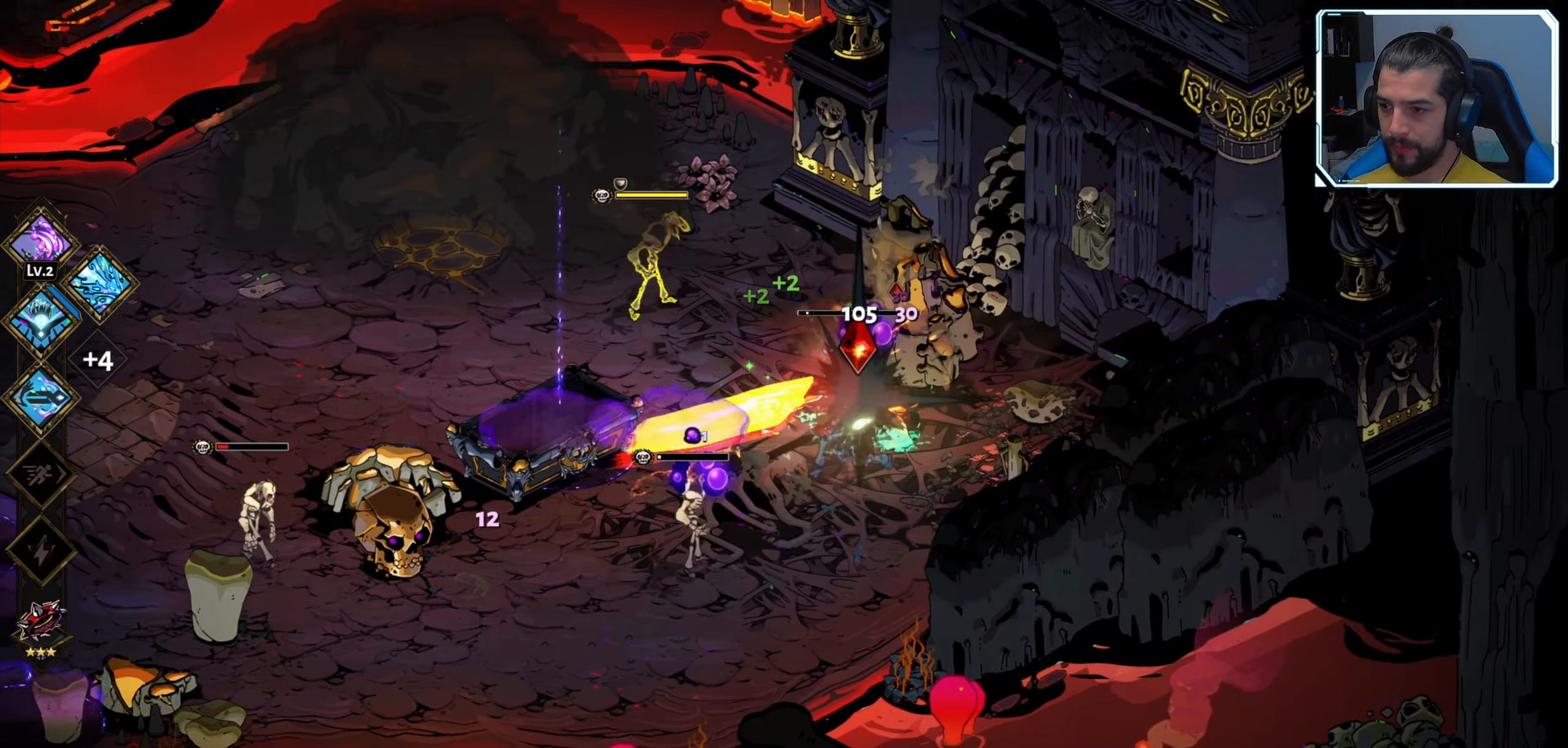
{"dt_ms": 500, "buttons": ["X"], "left_stick": "down-left", "right_stick": "center", "events": [[17, "X", "down"], [34, "A", "up"], [117, "X", "up"], [284, "X", "down"], [284, "left_stick", "down-left"], [400, "X", "up"], [467, "X", "down"]]}
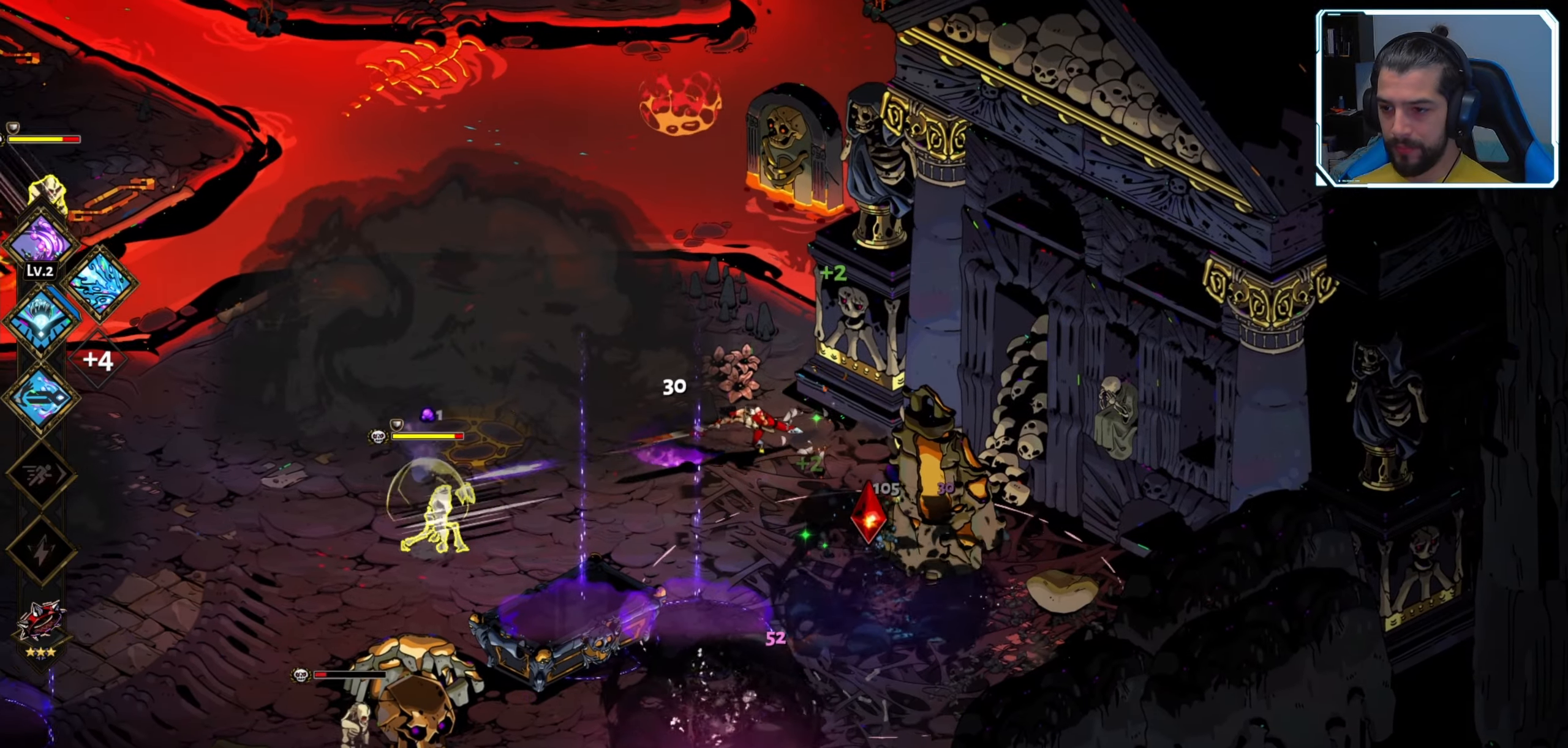
{"dt_ms": 500, "buttons": [], "left_stick": "down-right", "right_stick": "center", "events": [[34, "X", "up"], [117, "X", "down"], [167, "X", "up"], [250, "left_stick", "down"], [350, "A", "down"], [400, "left_stick", "down-right"], [484, "A", "up"]]}
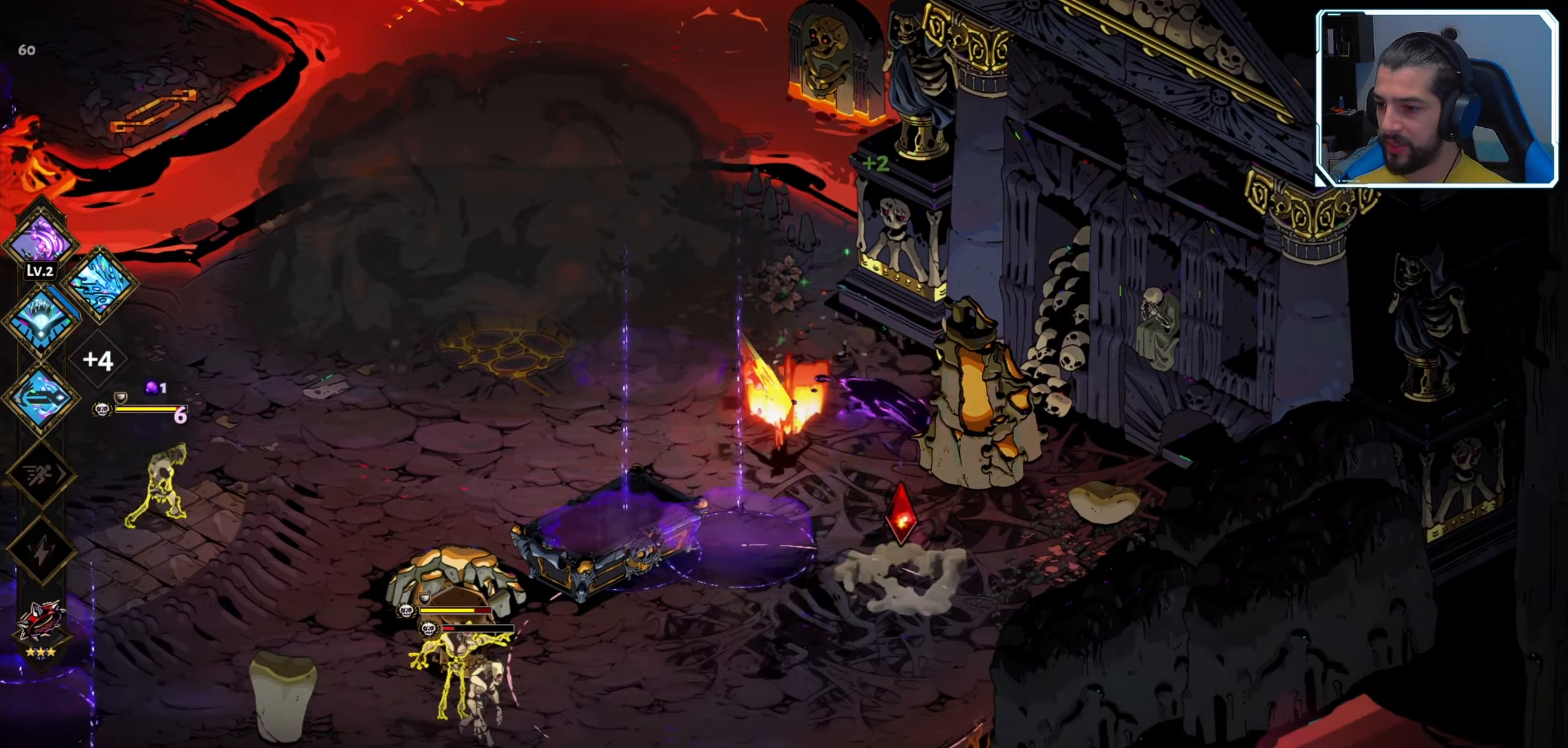
{"dt_ms": 500, "buttons": ["B"], "left_stick": "left", "right_stick": "center", "events": [[167, "left_stick", "down"], [317, "left_stick", "down-left"], [417, "left_stick", "left"], [450, "B", "down"]]}
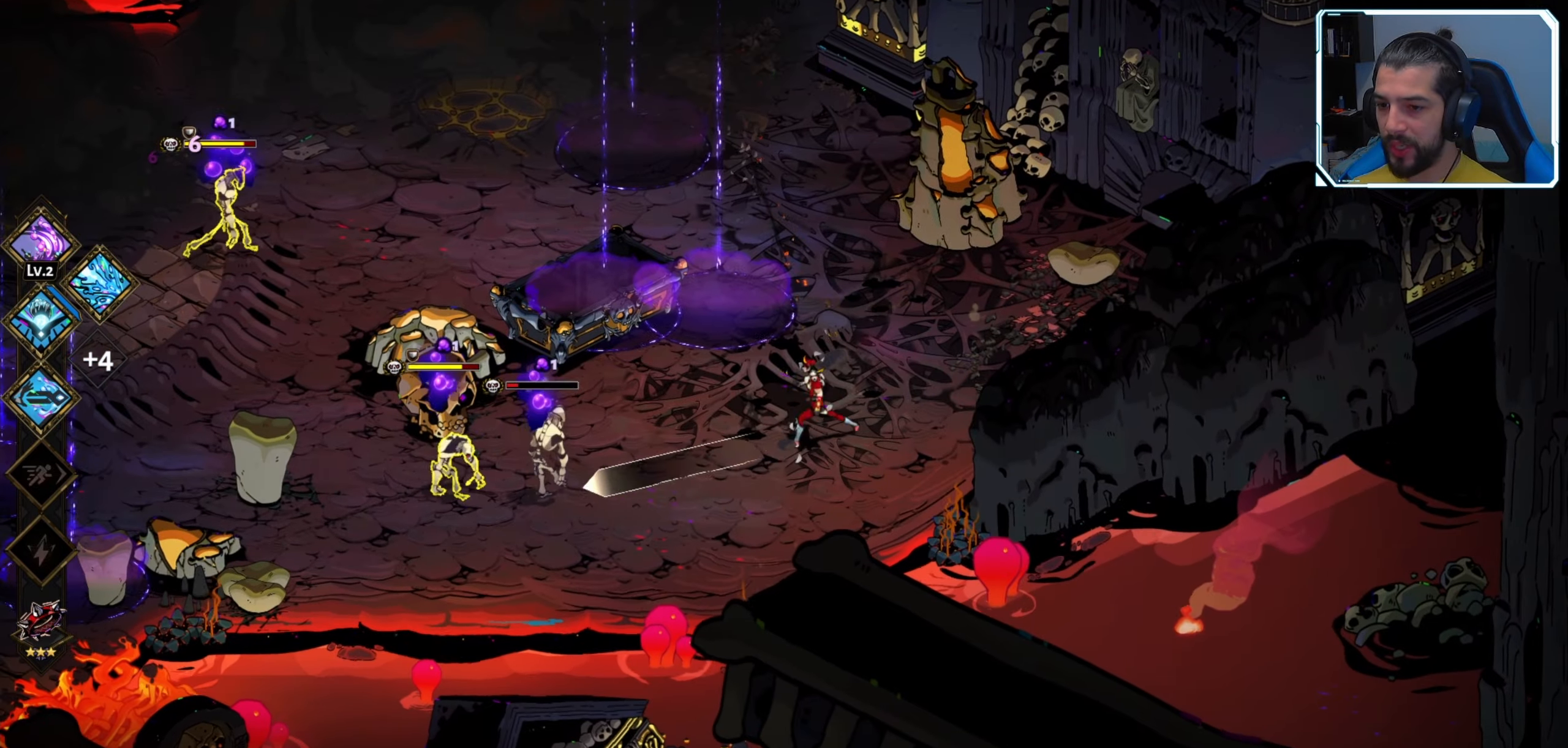
{"dt_ms": 500, "buttons": ["X"], "left_stick": "left", "right_stick": "center", "events": [[67, "B", "up"], [167, "X", "down"], [250, "X", "up"], [350, "X", "down"], [450, "X", "up"], [500, "X", "down"]]}
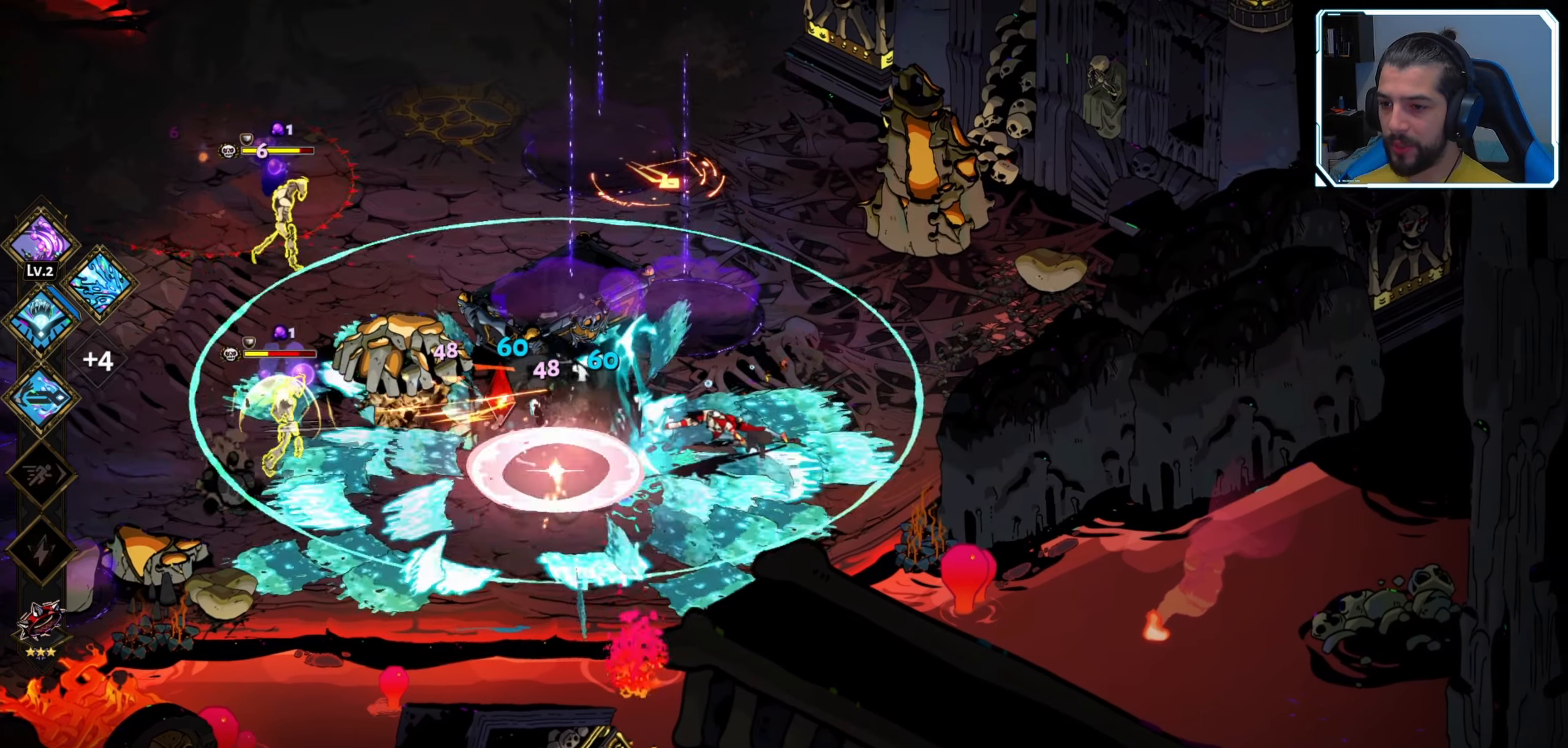
{"dt_ms": 500, "buttons": ["A"], "left_stick": "left", "right_stick": "center", "events": [[67, "X", "up"], [150, "X", "down"], [200, "X", "up"], [350, "A", "down"]]}
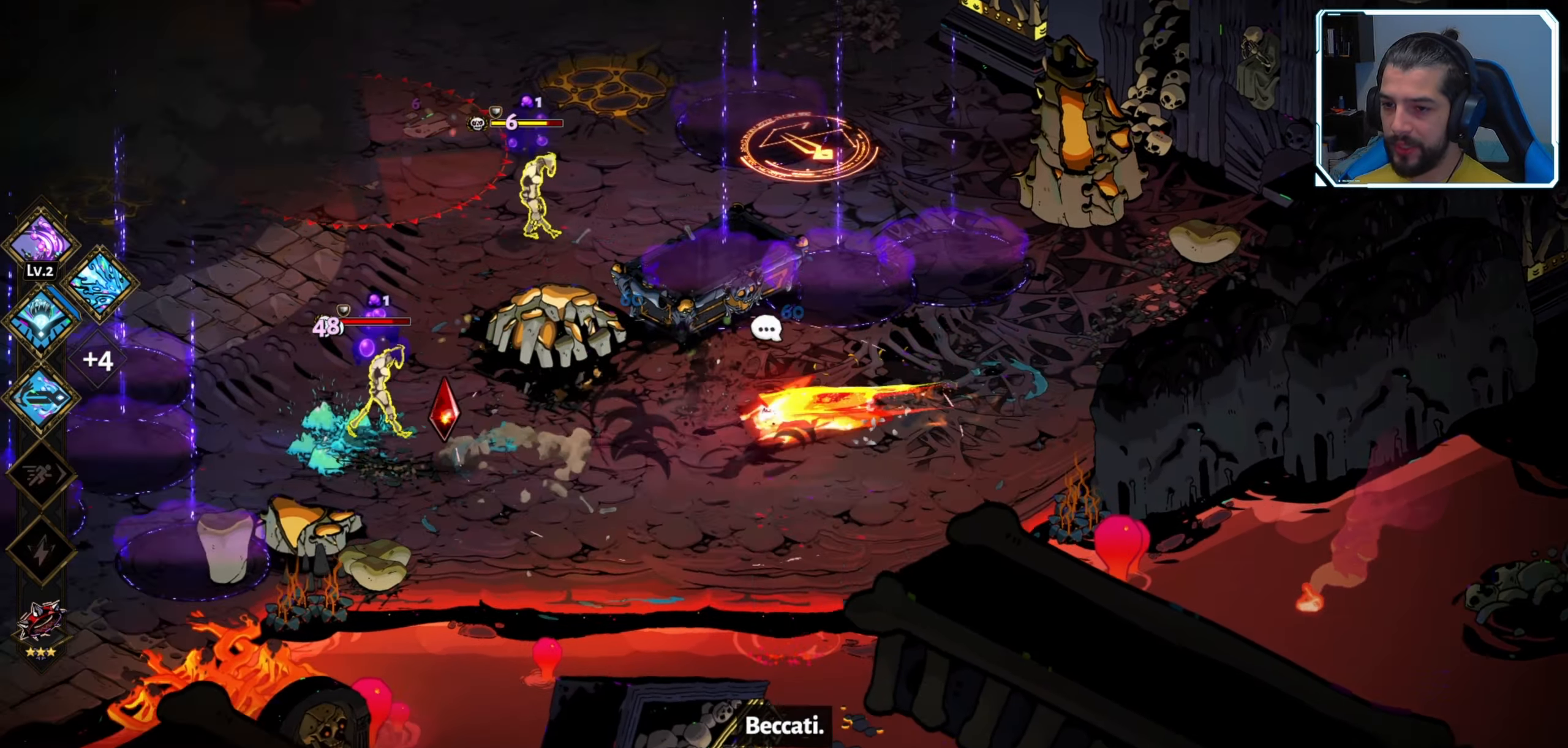
{"dt_ms": 500, "buttons": [], "left_stick": "left", "right_stick": "center", "events": [[17, "A", "up"], [150, "Y", "down"], [250, "Y", "up"], [334, "Y", "down"], [367, "Y", "up"]]}
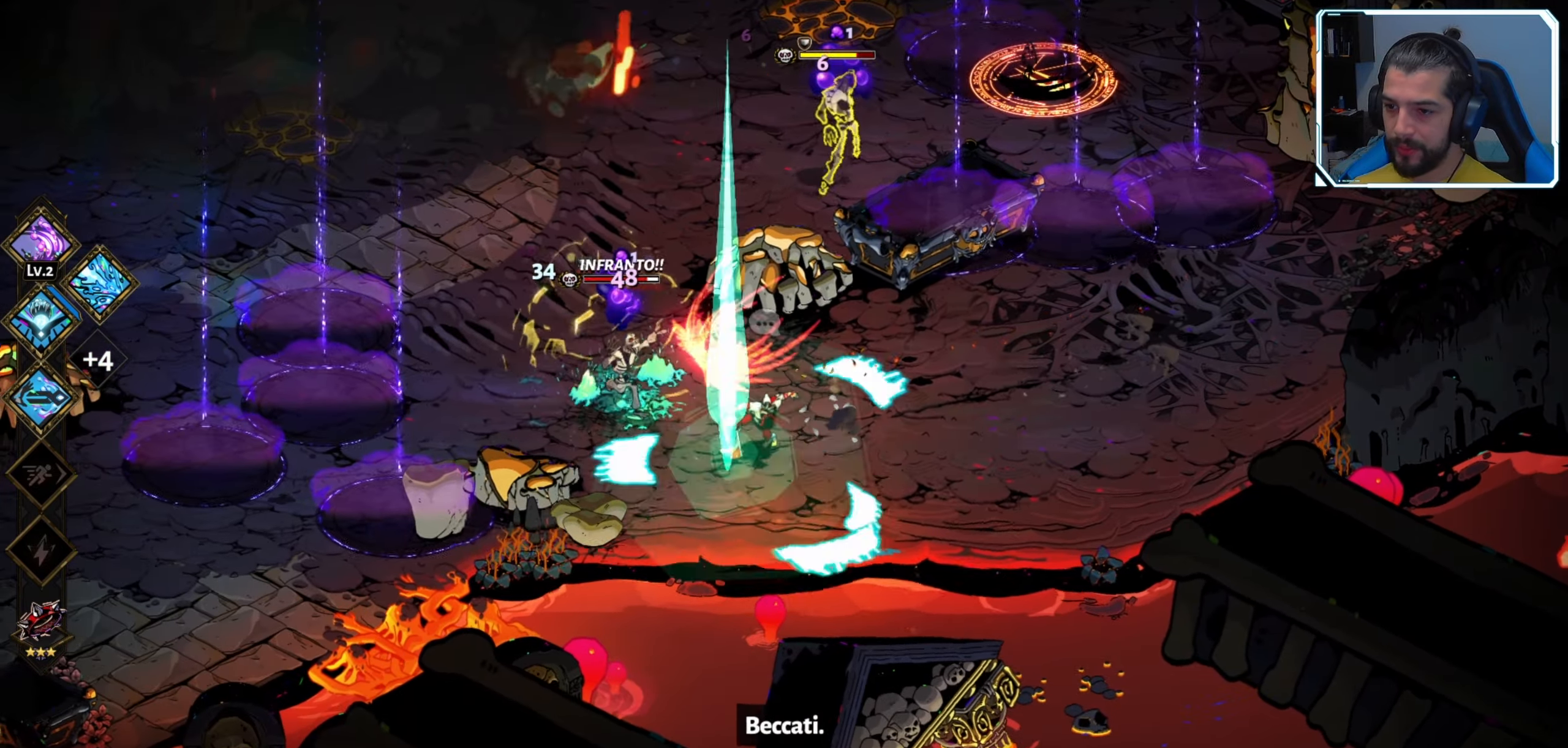
{"dt_ms": 500, "buttons": [], "left_stick": "left", "right_stick": "center", "events": [[184, "X", "down"], [284, "X", "up"], [350, "X", "down"], [417, "X", "up"]]}